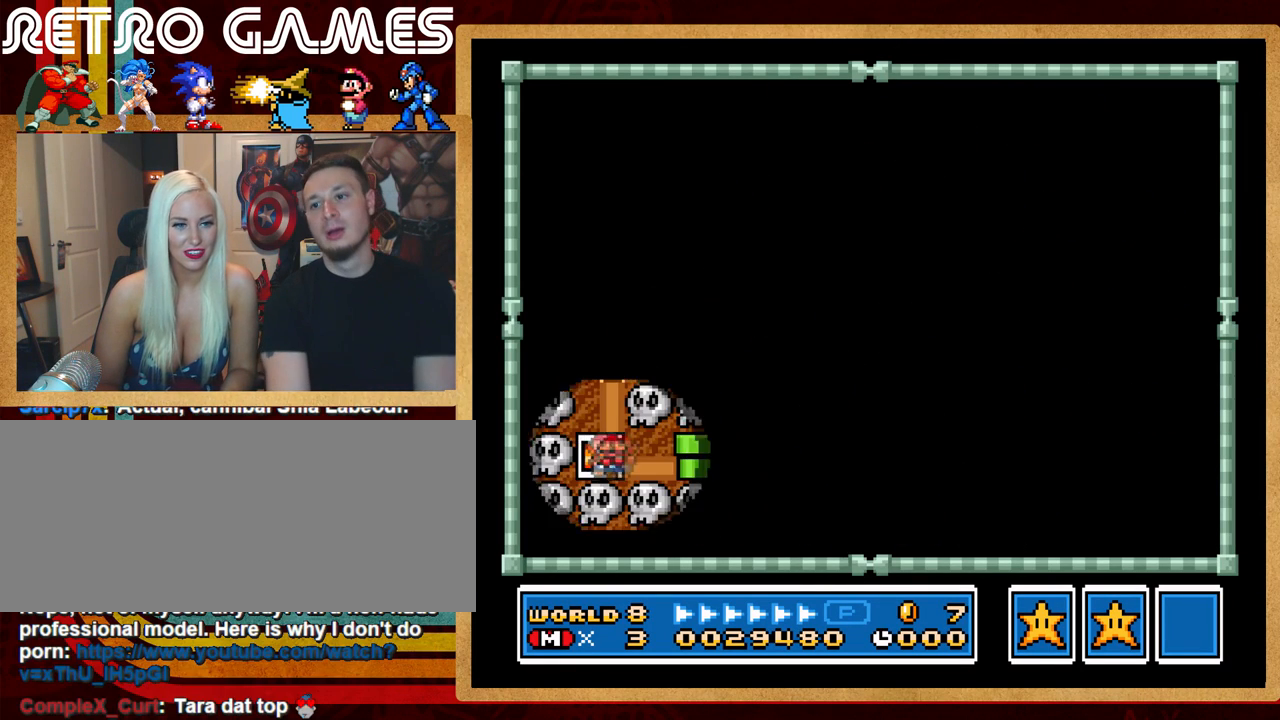
Gameplay with a controller (Nintendo layout); each line is a JSON object with the inputs held at the frame after it. "events" lists button and stick changes between this image and that frame as [ms after this image, input, new state], when the widget could be followed in between. Not read: A B DPAD_DOWN DPAD_UP L3 R3 SELECT START.
{"buttons": ["DPAD_RIGHT"], "events": []}
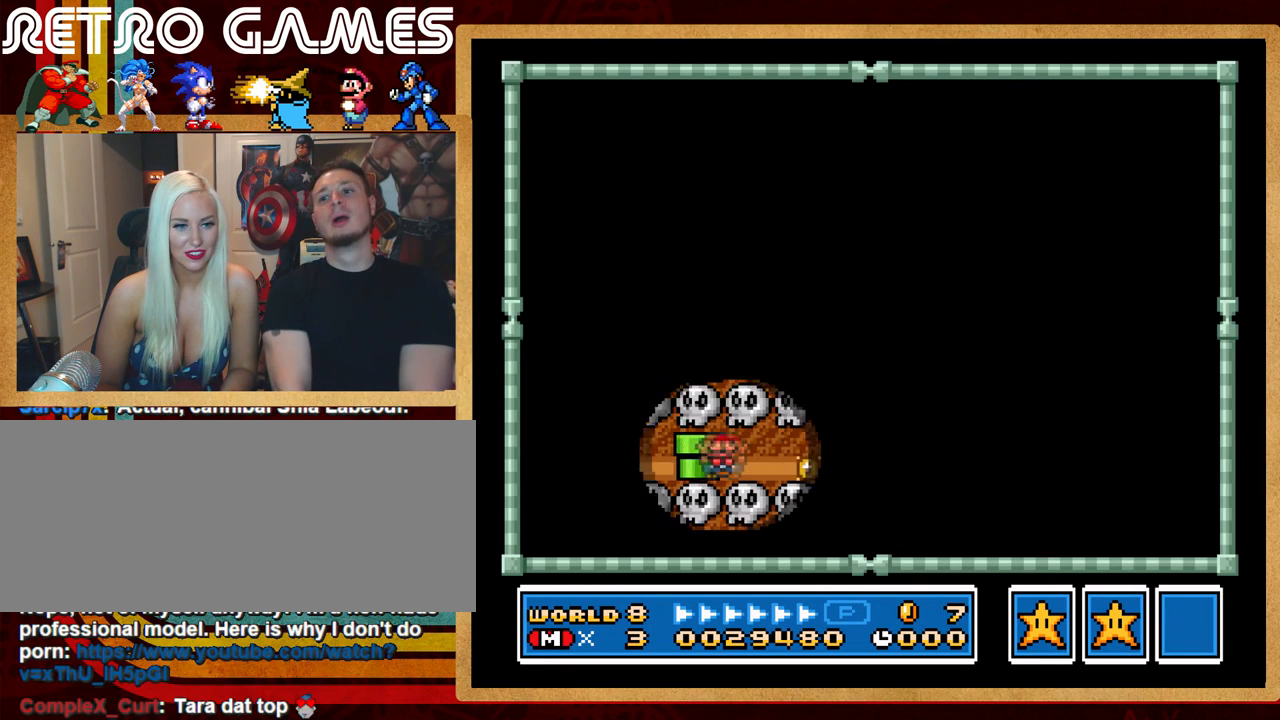
{"buttons": ["DPAD_RIGHT"], "events": []}
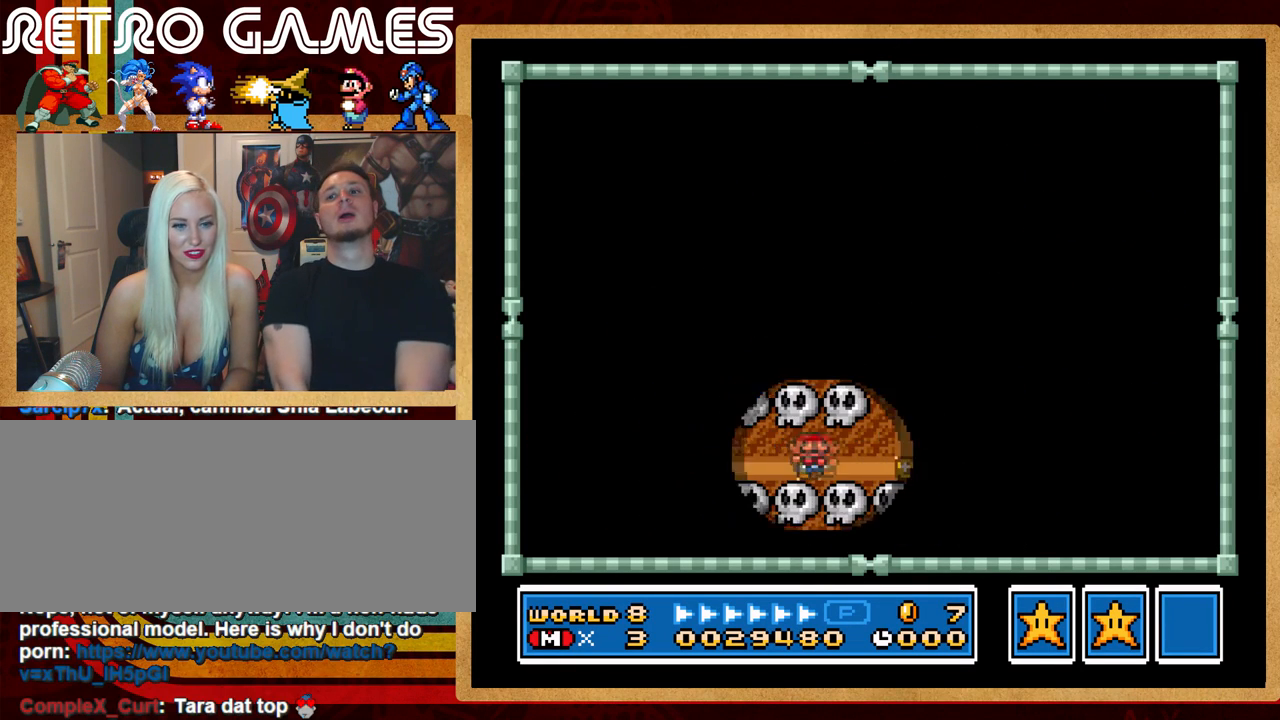
{"buttons": ["DPAD_RIGHT"], "events": []}
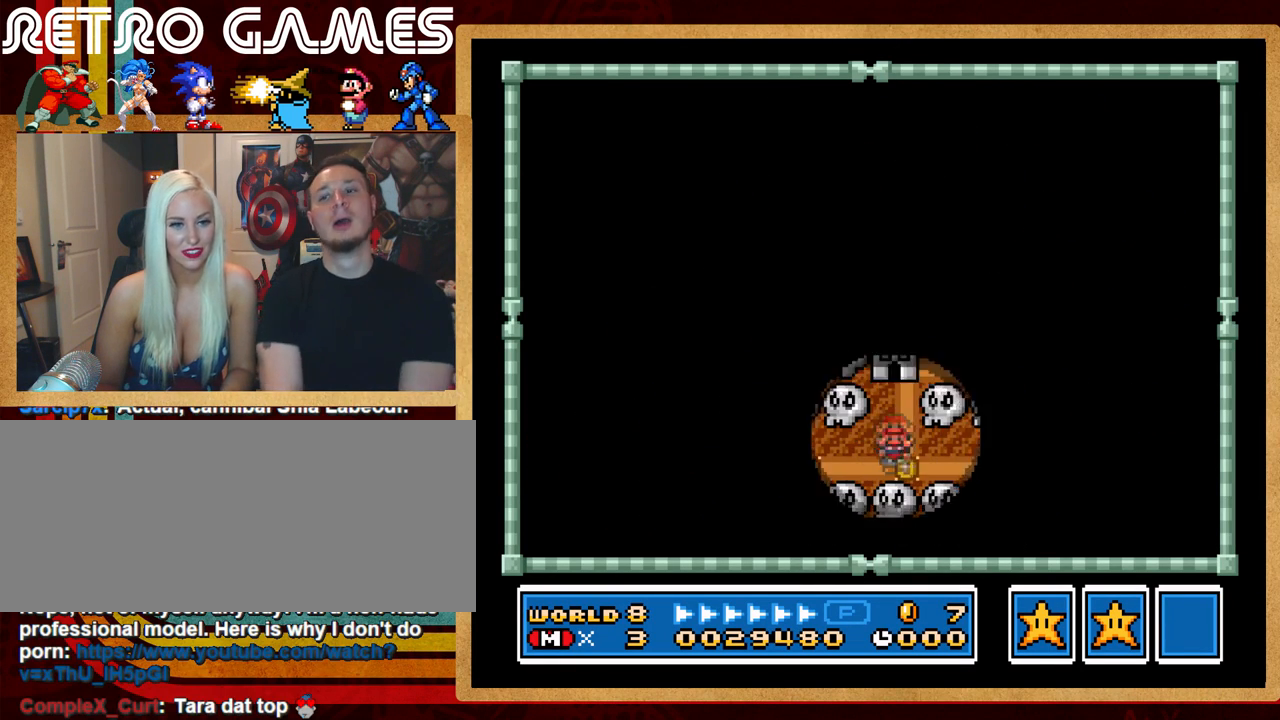
{"buttons": [], "events": [[467, "DPAD_RIGHT", "up"]]}